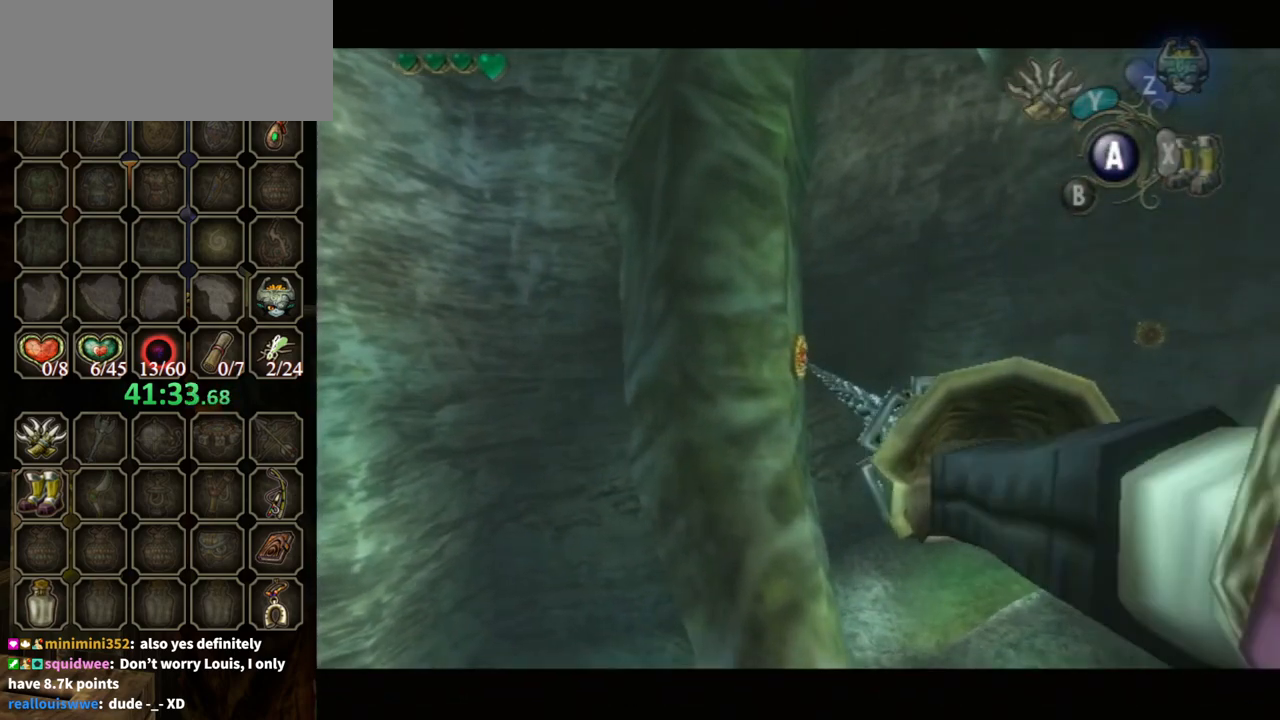
Gameplay with a controller (Nintendo layout); each line is a JSON object with the inputs held at the frame after it. "events" lists button and stick changes between this image and that frame as [ms after this image, input, new state], when the widget could be followed in between. Not read: L3 R3.
{"buttons": ["Y"], "left_stick": "center", "right_stick": "center", "events": [[267, "Y", "down"]]}
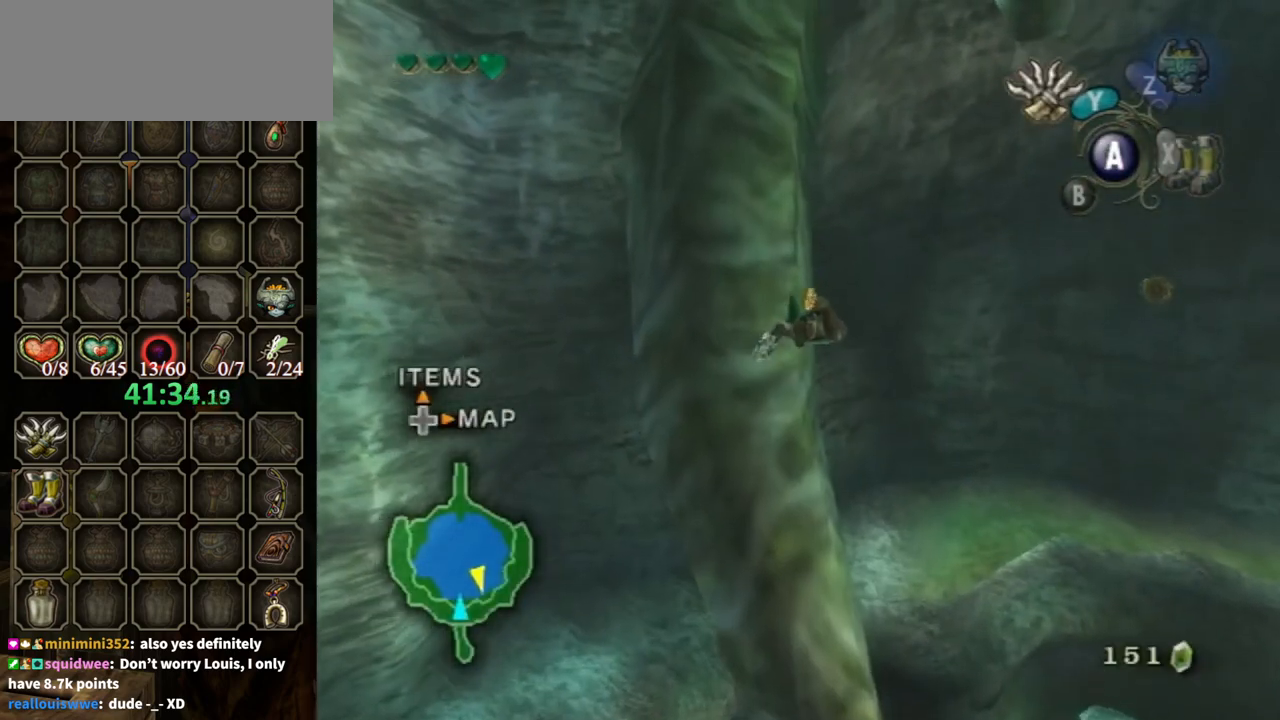
{"buttons": ["Y"], "left_stick": "center", "right_stick": "center", "events": []}
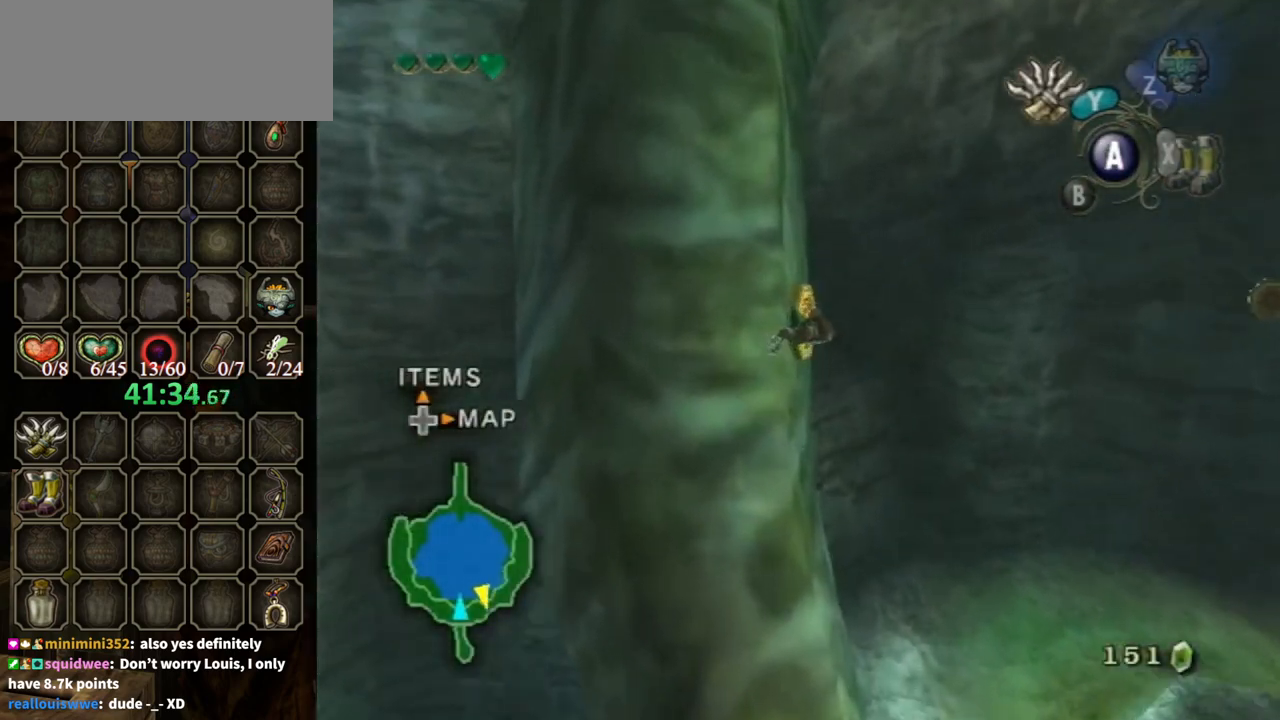
{"buttons": ["Y"], "left_stick": "down-left", "right_stick": "center", "events": [[200, "L1", "down"], [467, "L1", "up"], [467, "left_stick", "down-left"]]}
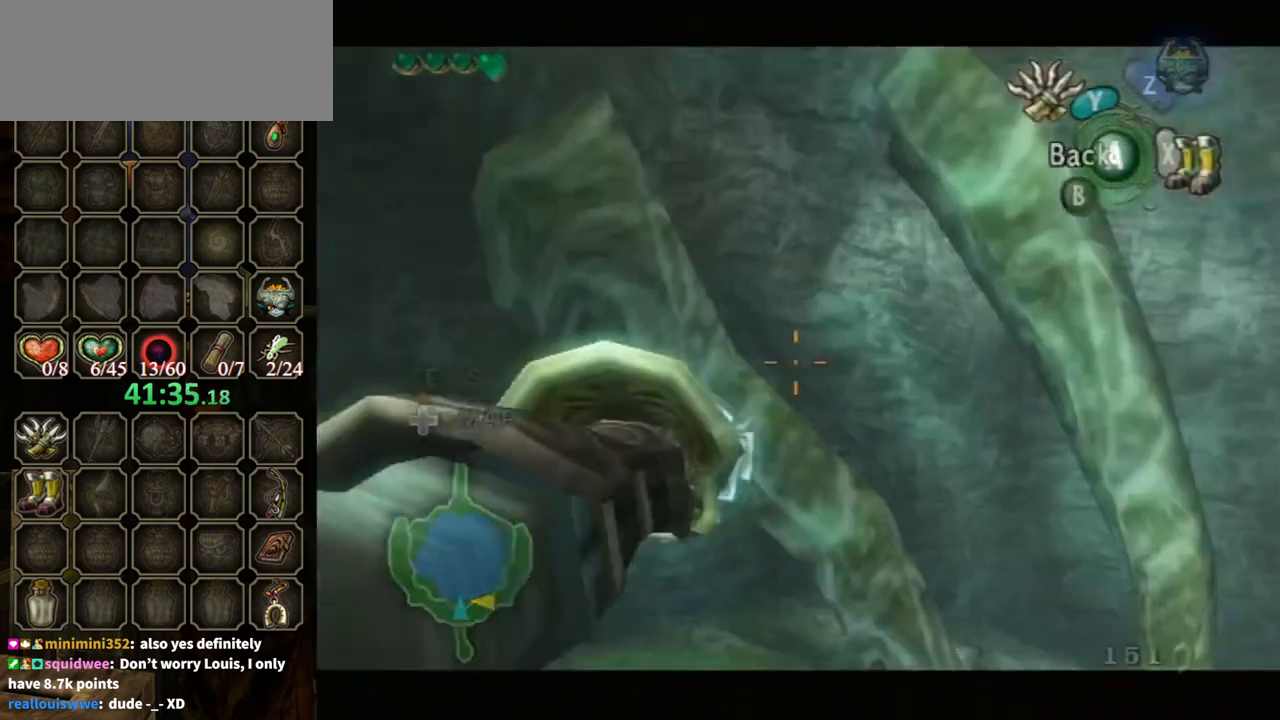
{"buttons": ["Y"], "left_stick": "left", "right_stick": "center", "events": [[67, "left_stick", "left"]]}
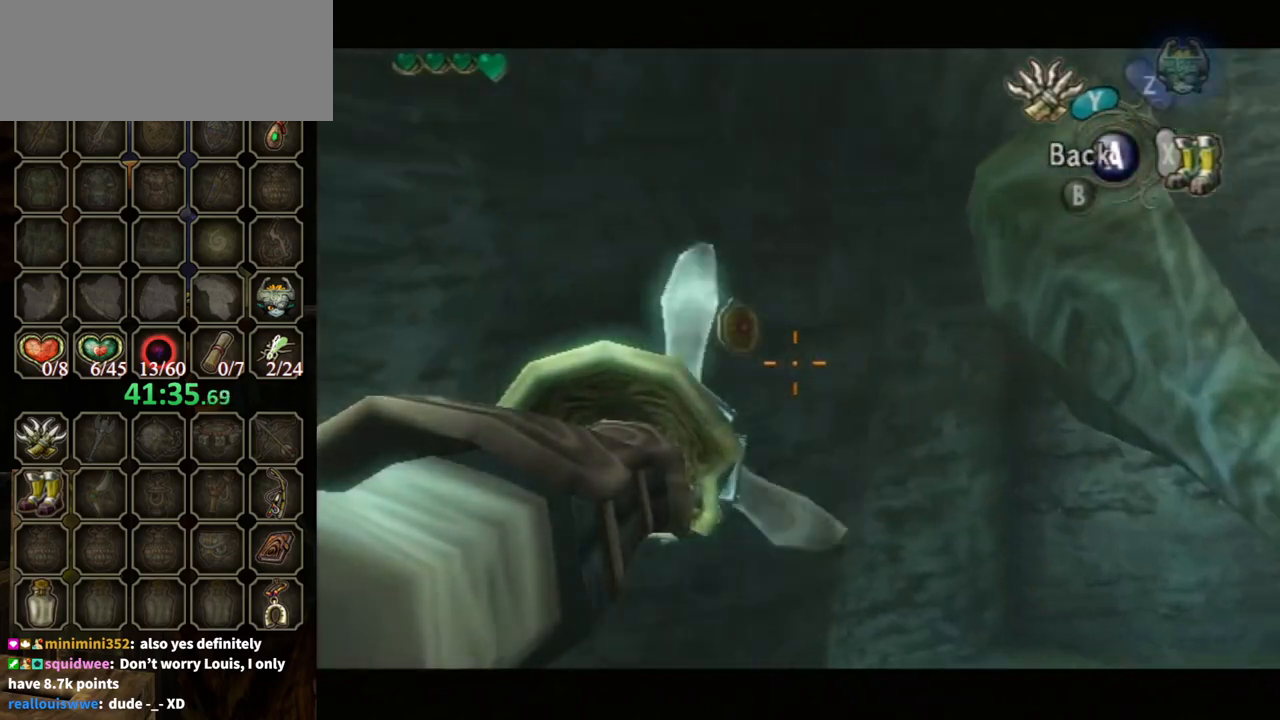
{"buttons": ["Y"], "left_stick": "down-left", "right_stick": "center", "events": [[67, "Y", "up"], [67, "left_stick", "center"], [167, "Y", "down"], [233, "left_stick", "down-left"]]}
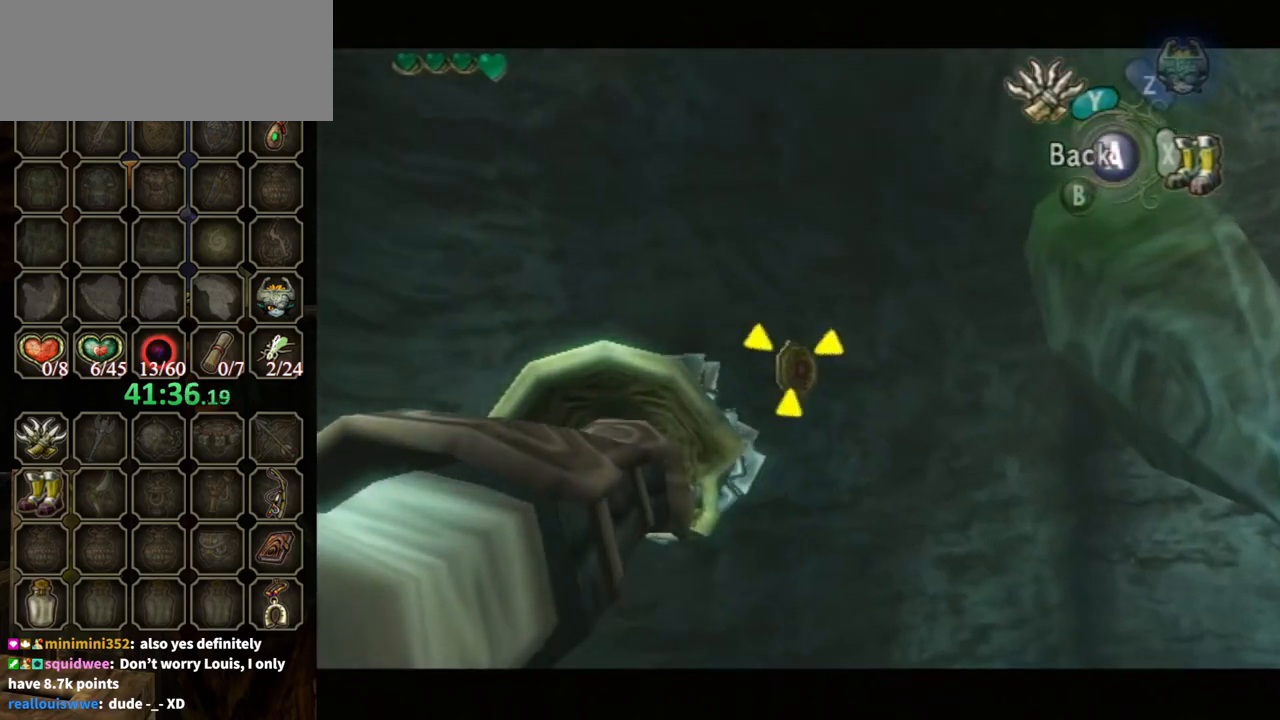
{"buttons": [], "left_stick": "center", "right_stick": "center", "events": [[67, "Y", "up"], [100, "left_stick", "center"]]}
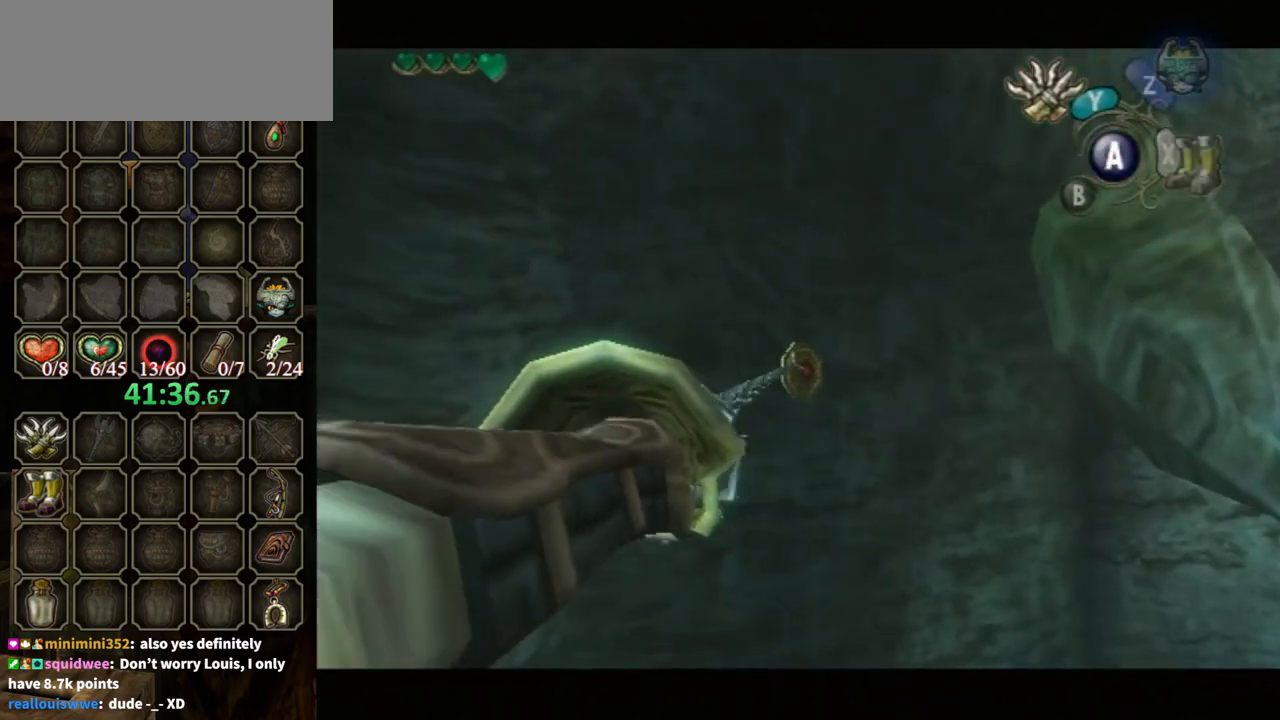
{"buttons": [], "left_stick": "center", "right_stick": "center", "events": []}
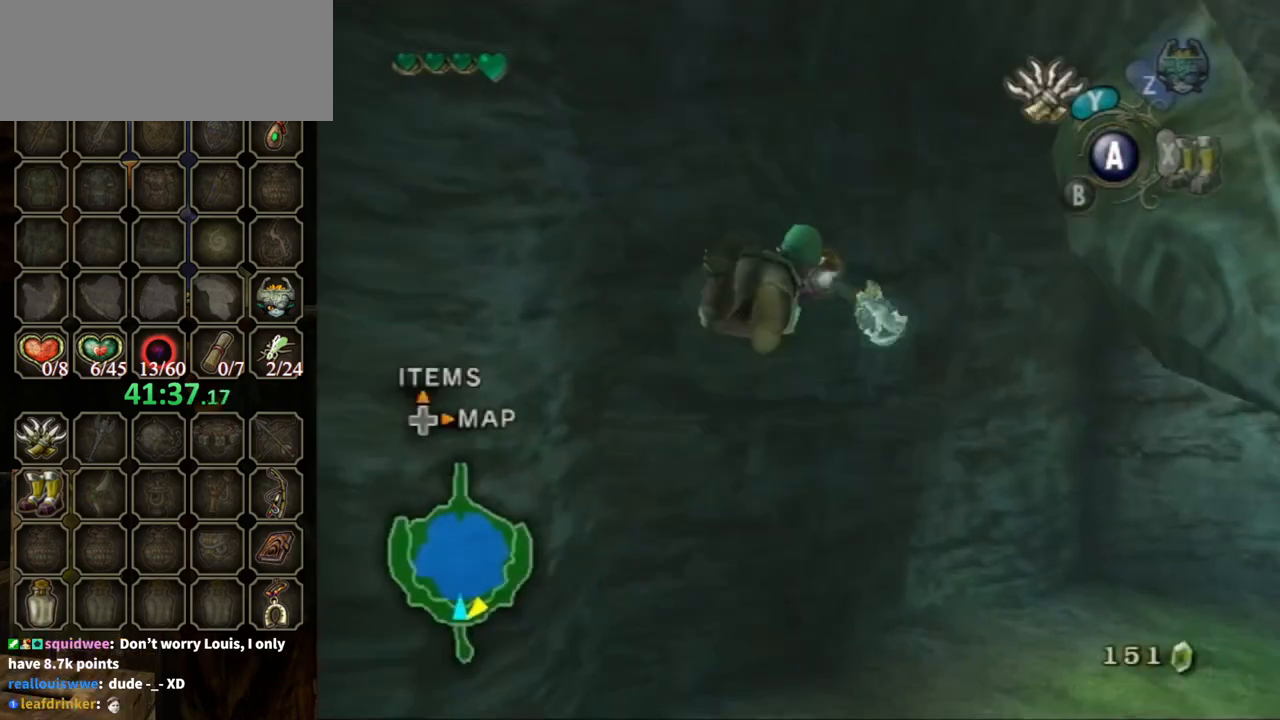
{"buttons": [], "left_stick": "center", "right_stick": "center", "events": []}
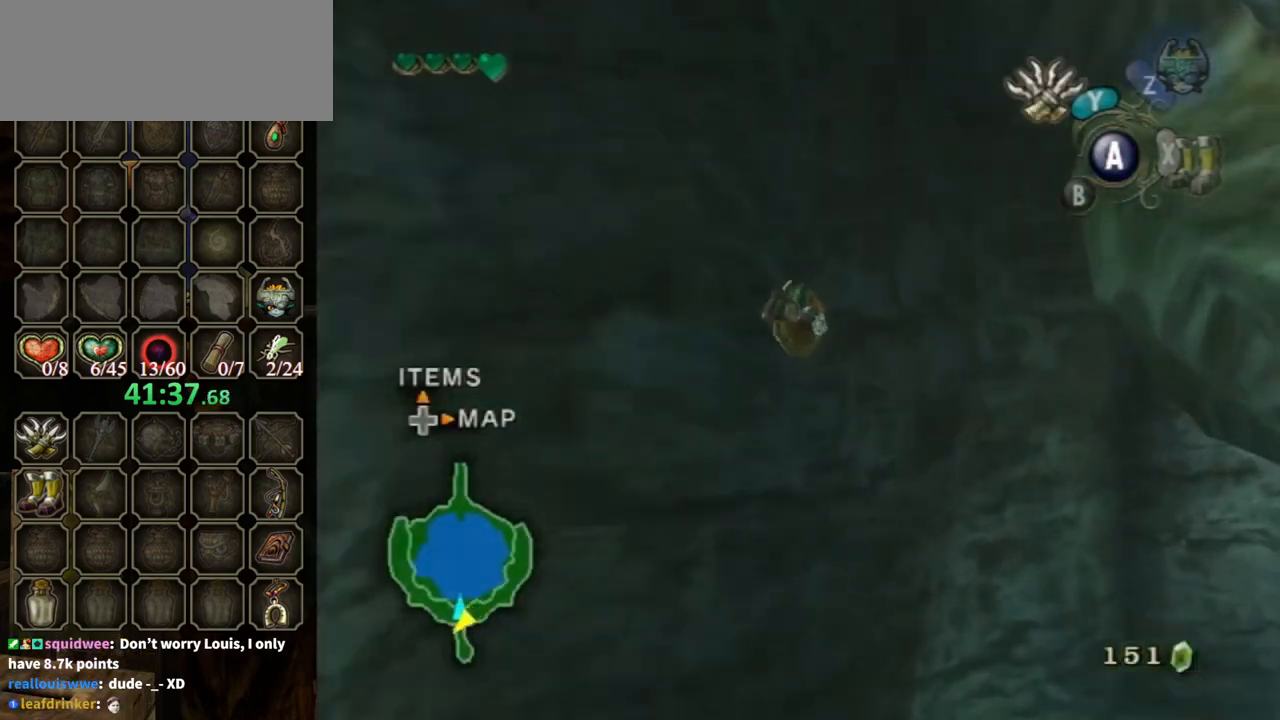
{"buttons": [], "left_stick": "down-left", "right_stick": "center", "events": [[67, "A", "down"], [200, "A", "up"], [267, "A", "down"], [367, "A", "up"], [367, "left_stick", "down-left"]]}
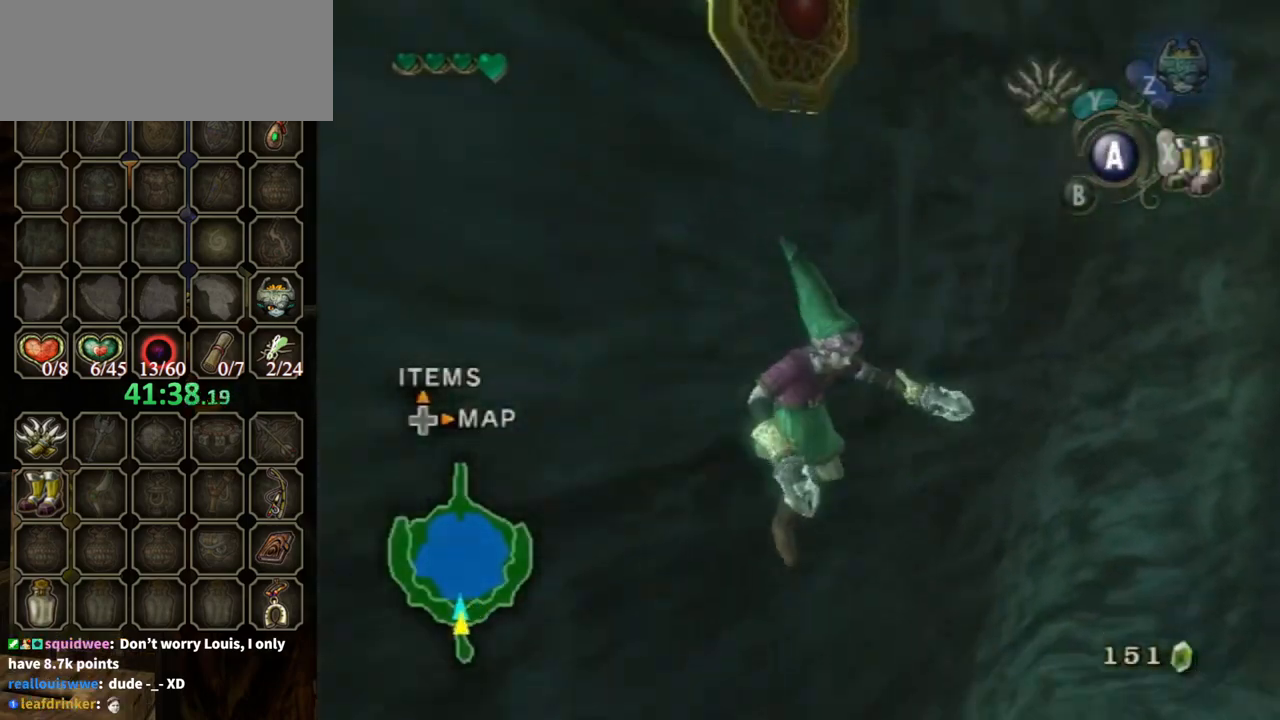
{"buttons": [], "left_stick": "down-left", "right_stick": "center", "events": []}
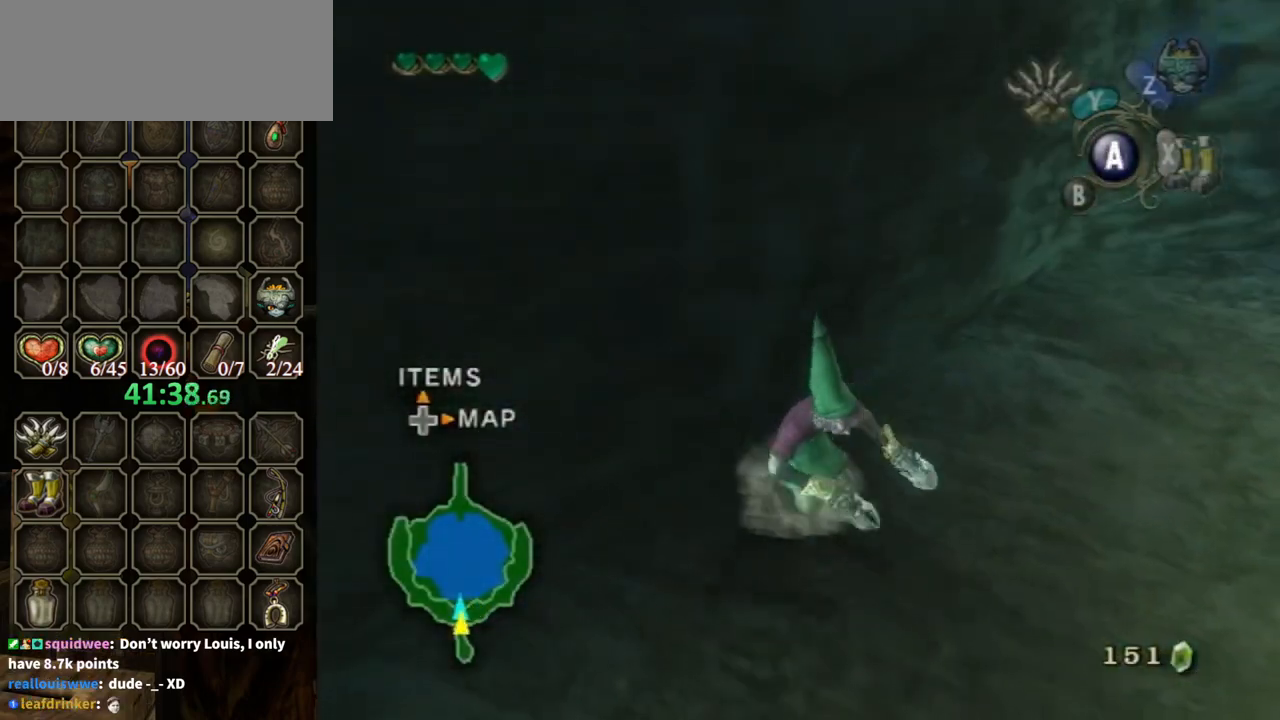
{"buttons": ["L1"], "left_stick": "center", "right_stick": "center", "events": [[100, "A", "down"], [167, "A", "up"], [233, "A", "down"], [300, "A", "up"], [333, "L1", "down"], [400, "left_stick", "center"]]}
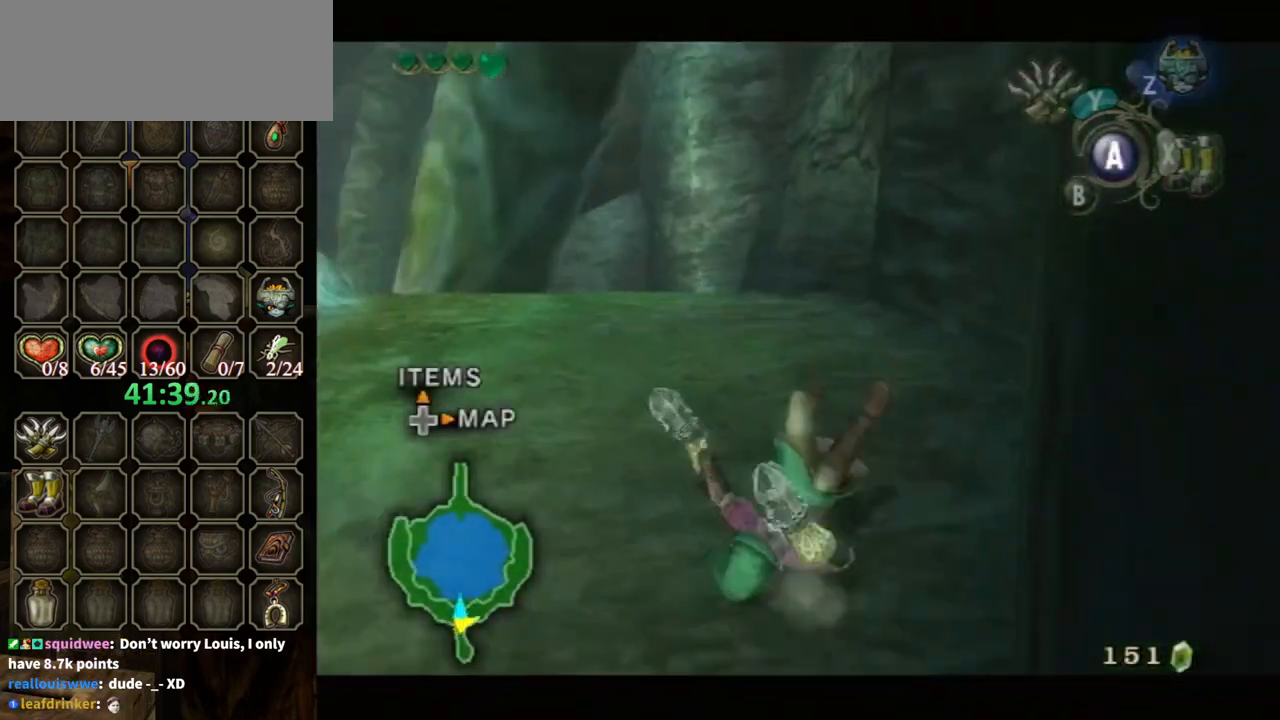
{"buttons": ["A"], "left_stick": "up", "right_stick": "center", "events": [[133, "left_stick", "up-left"], [200, "L1", "up"], [367, "left_stick", "up"], [433, "A", "down"]]}
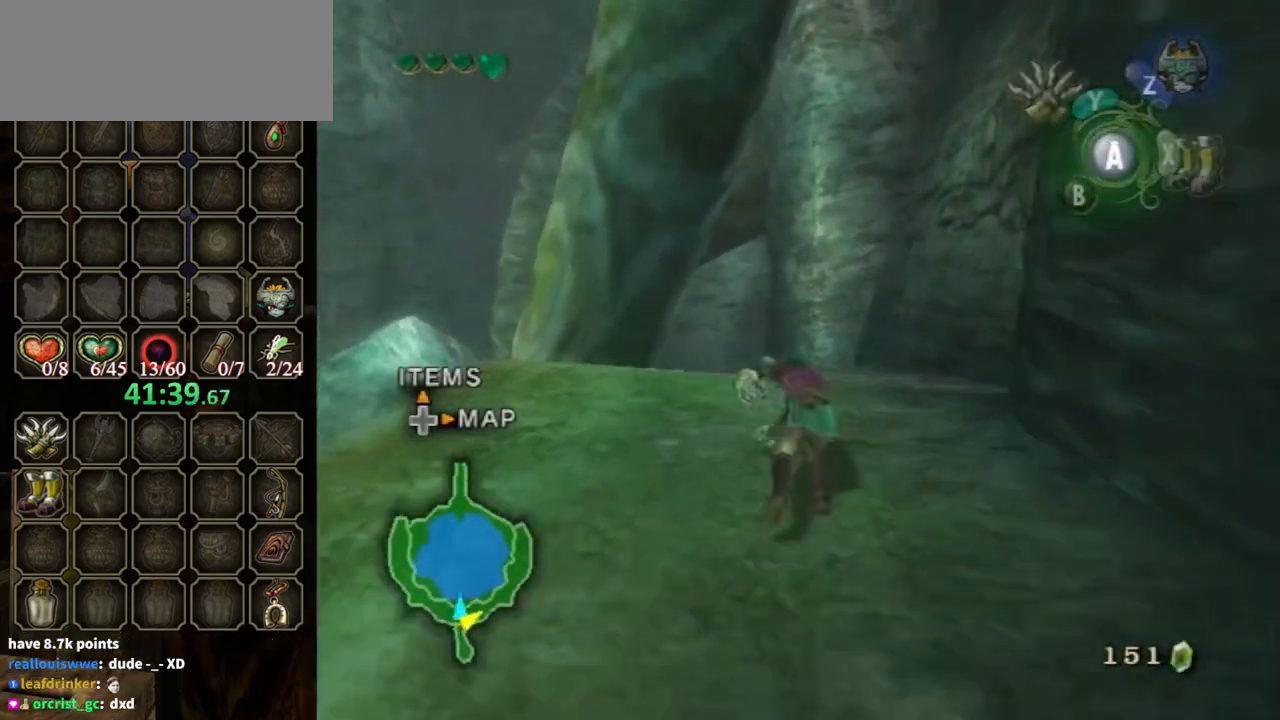
{"buttons": [], "left_stick": "up", "right_stick": "center", "events": [[67, "A", "up"], [133, "A", "down"], [200, "A", "up"]]}
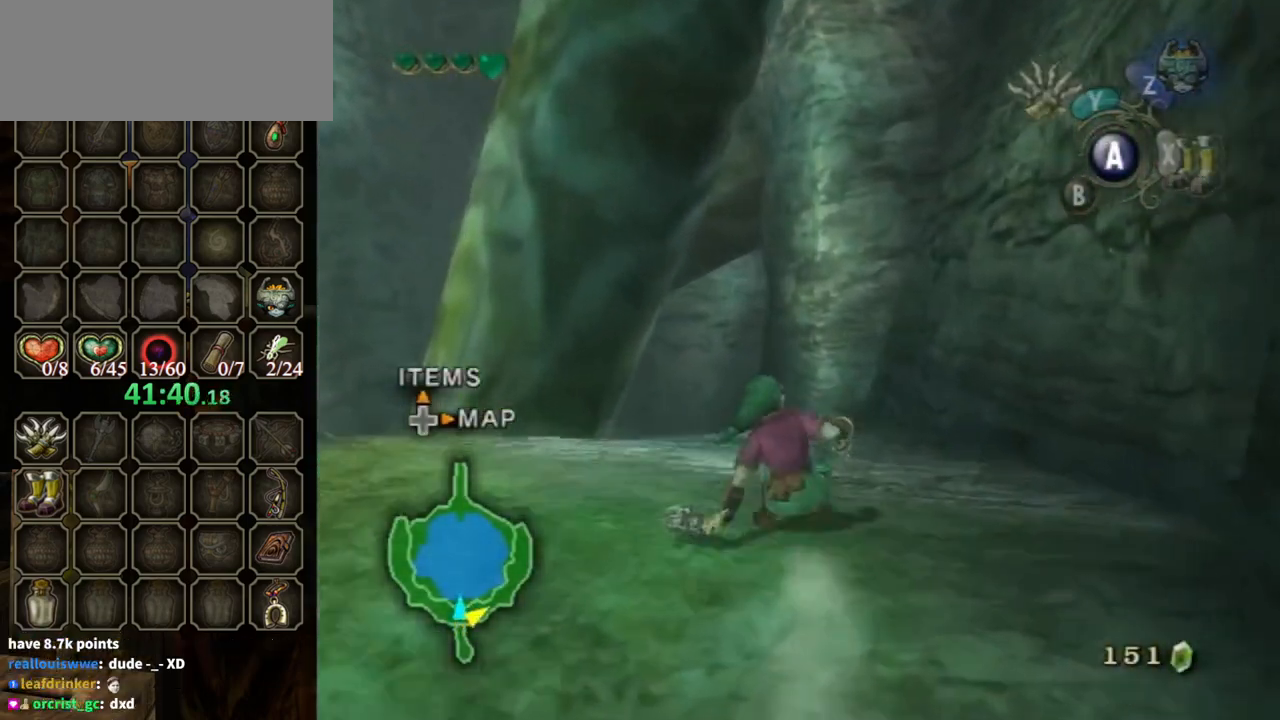
{"buttons": [], "left_stick": "up", "right_stick": "center", "events": [[133, "A", "down"], [167, "A", "up"], [267, "A", "down"], [300, "A", "up"]]}
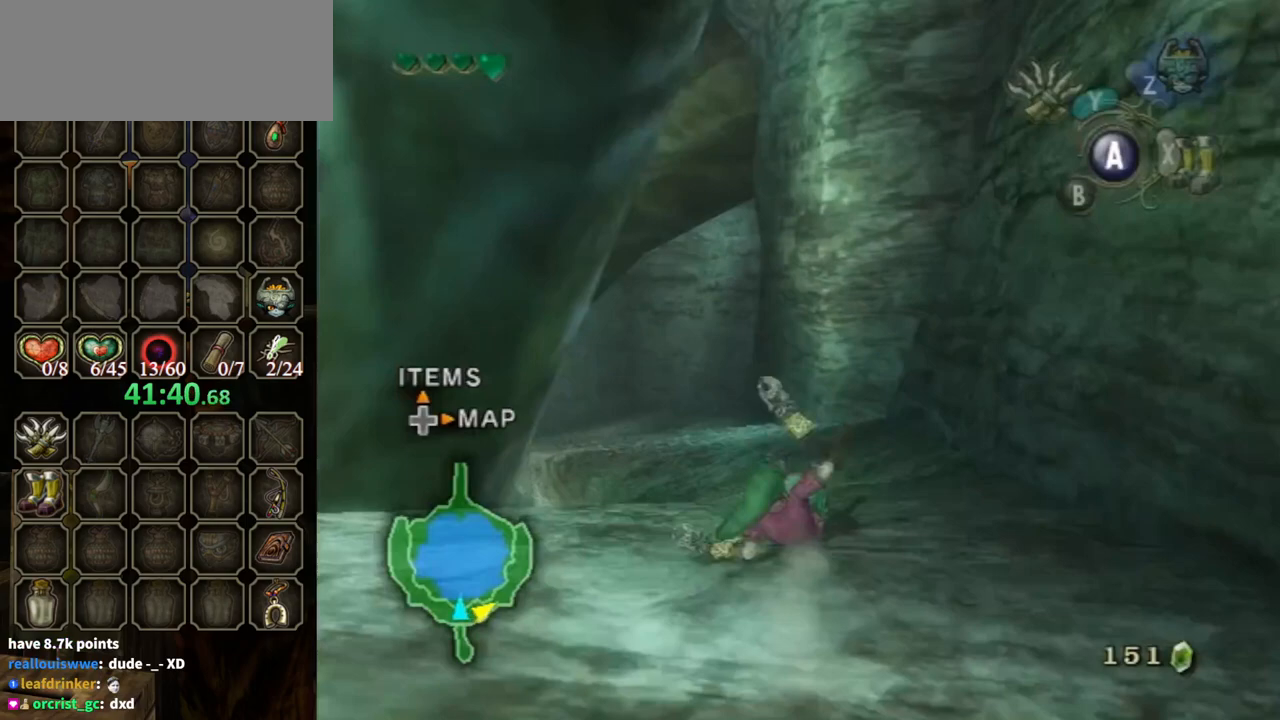
{"buttons": [], "left_stick": "up", "right_stick": "down", "events": [[300, "A", "down"], [367, "A", "up"], [467, "right_stick", "down"]]}
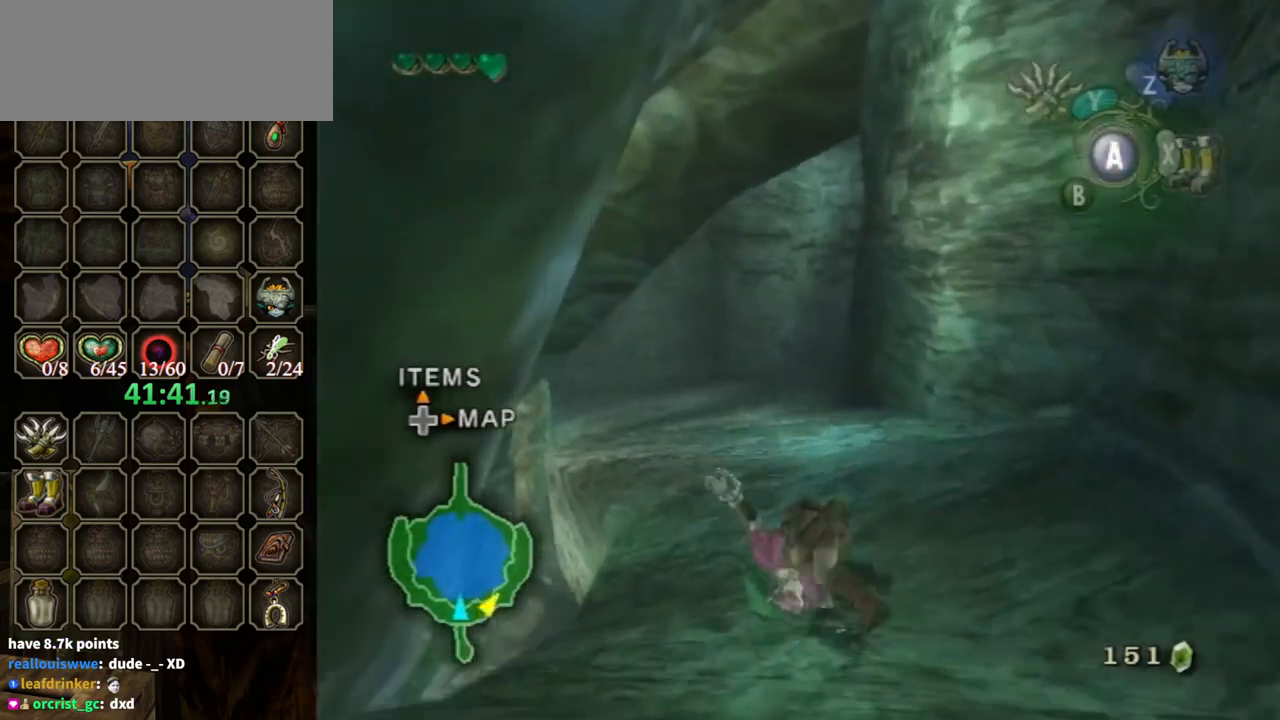
{"buttons": ["A"], "left_stick": "up", "right_stick": "center", "events": [[167, "right_stick", "center"], [500, "A", "down"]]}
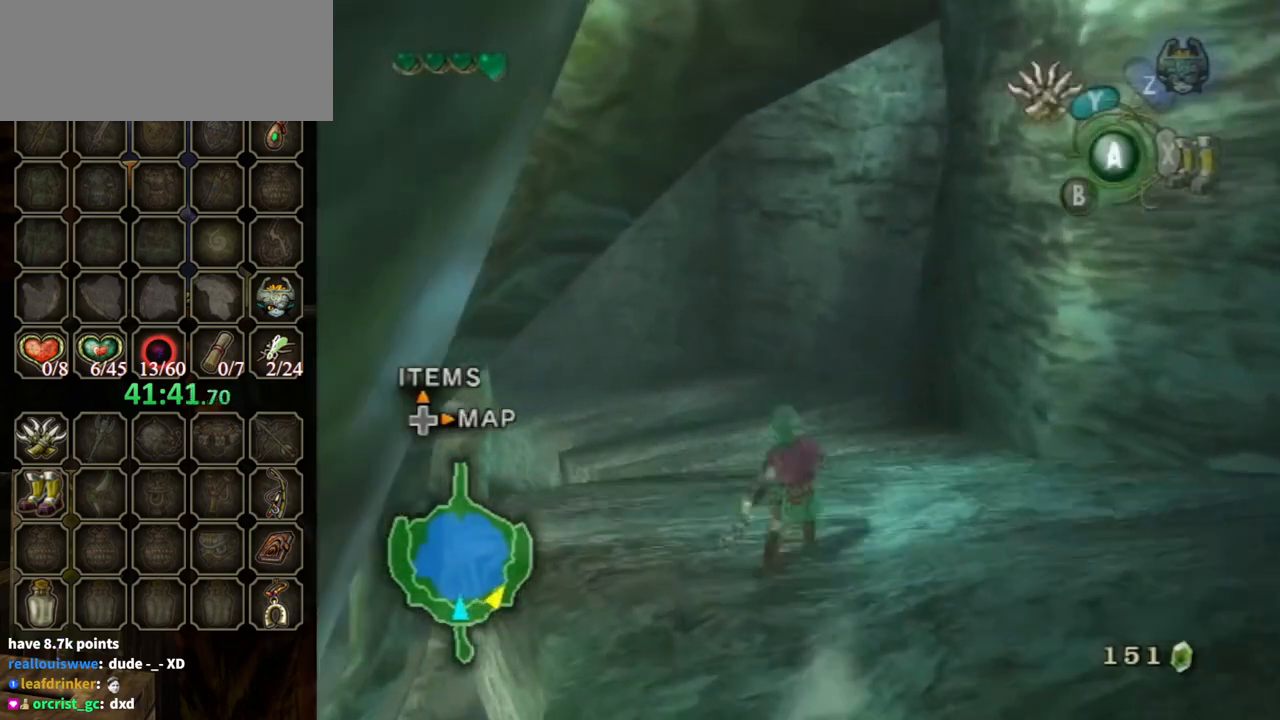
{"buttons": [], "left_stick": "up", "right_stick": "center", "events": [[67, "A", "up"], [133, "A", "down"], [200, "A", "up"]]}
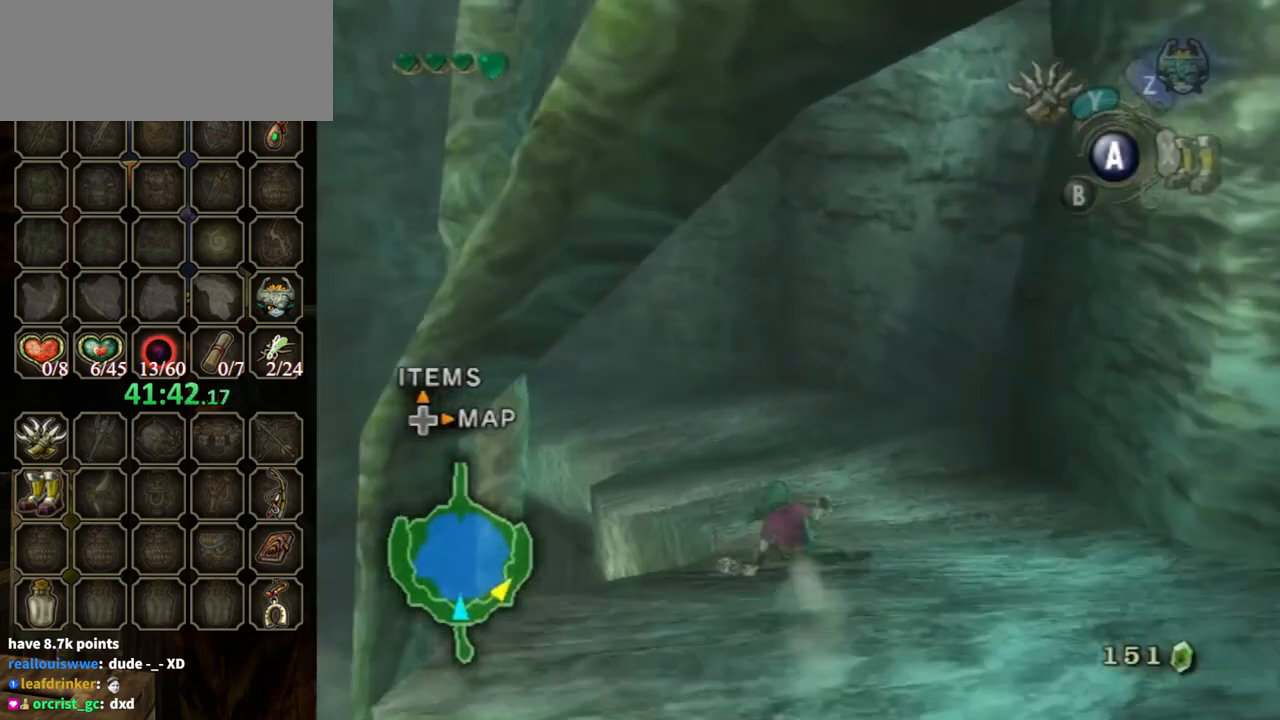
{"buttons": [], "left_stick": "up", "right_stick": "down-right", "events": [[233, "A", "down"], [267, "A", "up"], [400, "right_stick", "down-right"]]}
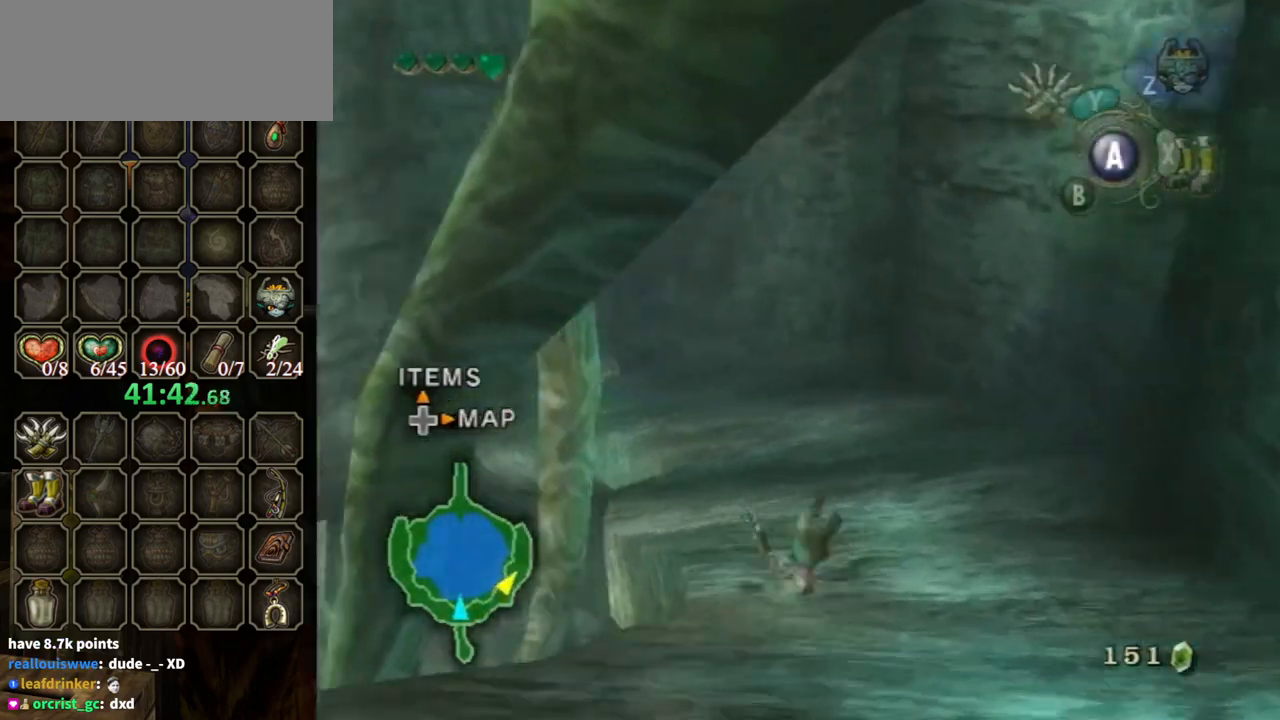
{"buttons": [], "left_stick": "up", "right_stick": "center", "events": [[100, "right_stick", "center"], [367, "A", "down"], [467, "A", "up"]]}
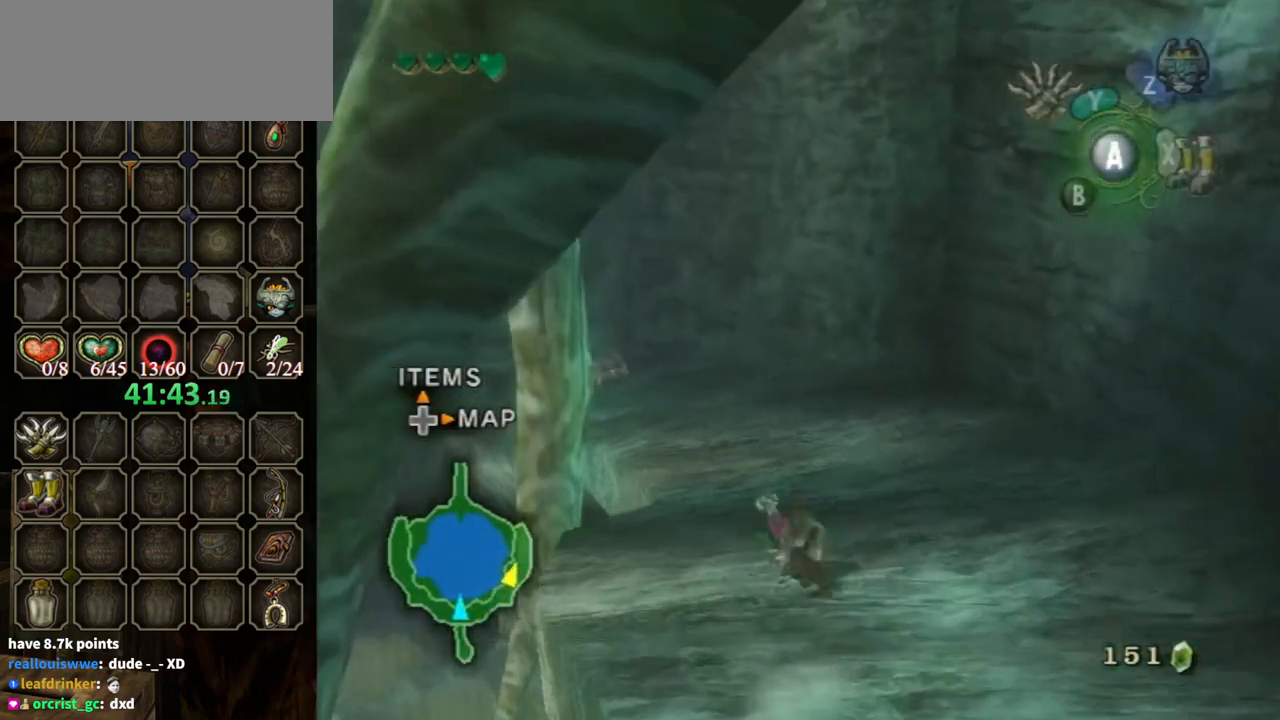
{"buttons": [], "left_stick": "up-left", "right_stick": "center", "events": [[67, "A", "down"], [133, "A", "up"], [400, "left_stick", "up-left"]]}
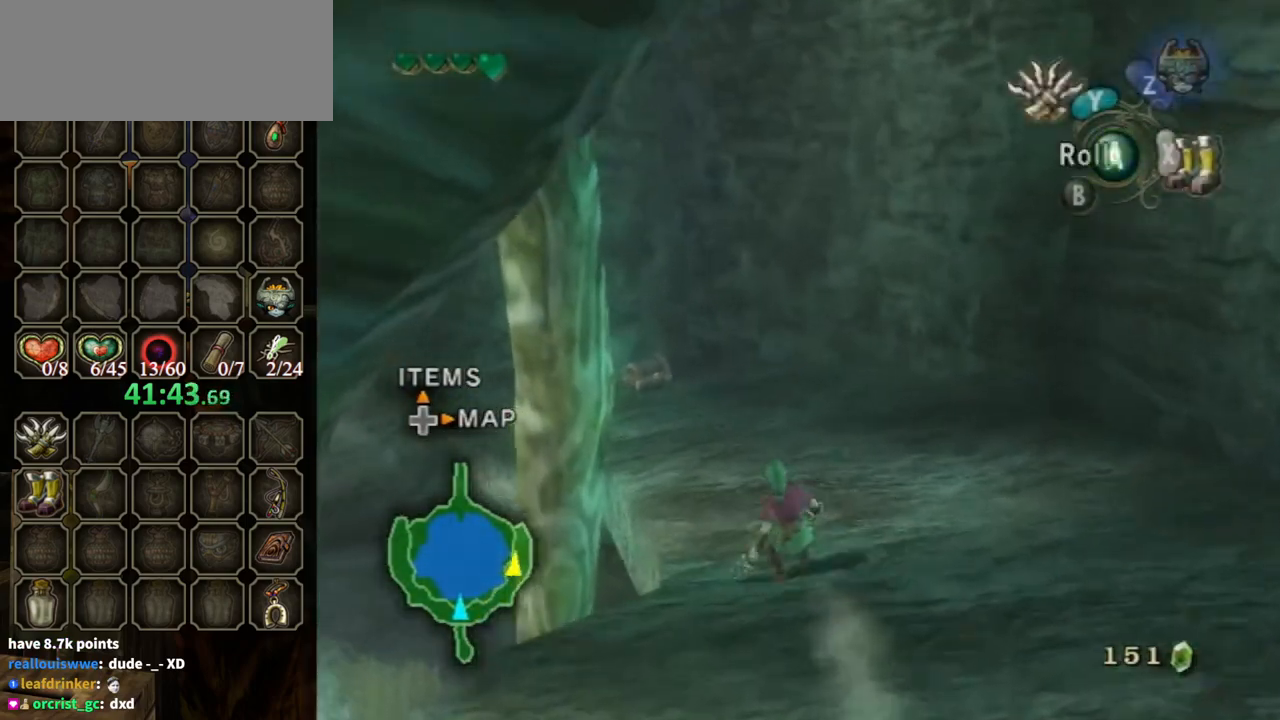
{"buttons": ["A"], "left_stick": "up", "right_stick": "center", "events": [[67, "A", "down"], [167, "A", "up"], [200, "A", "down"], [400, "left_stick", "up"]]}
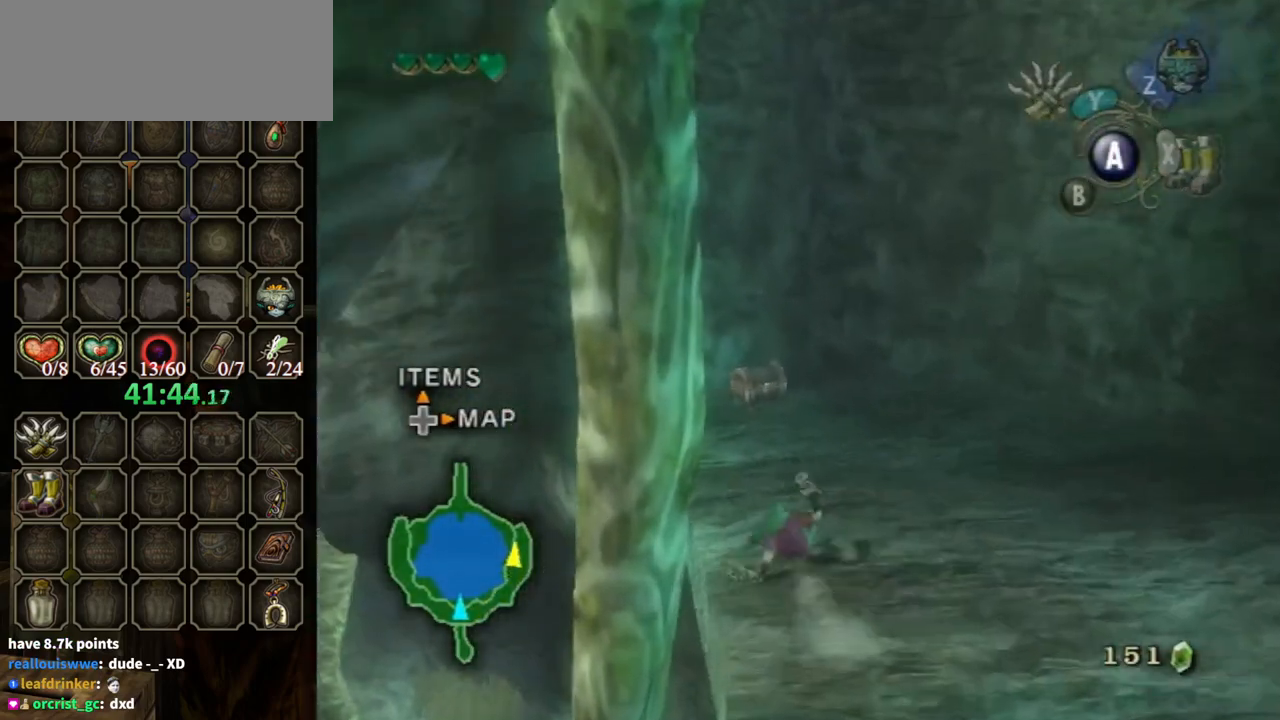
{"buttons": ["A"], "left_stick": "up", "right_stick": "center", "events": [[100, "A", "up"], [267, "A", "down"]]}
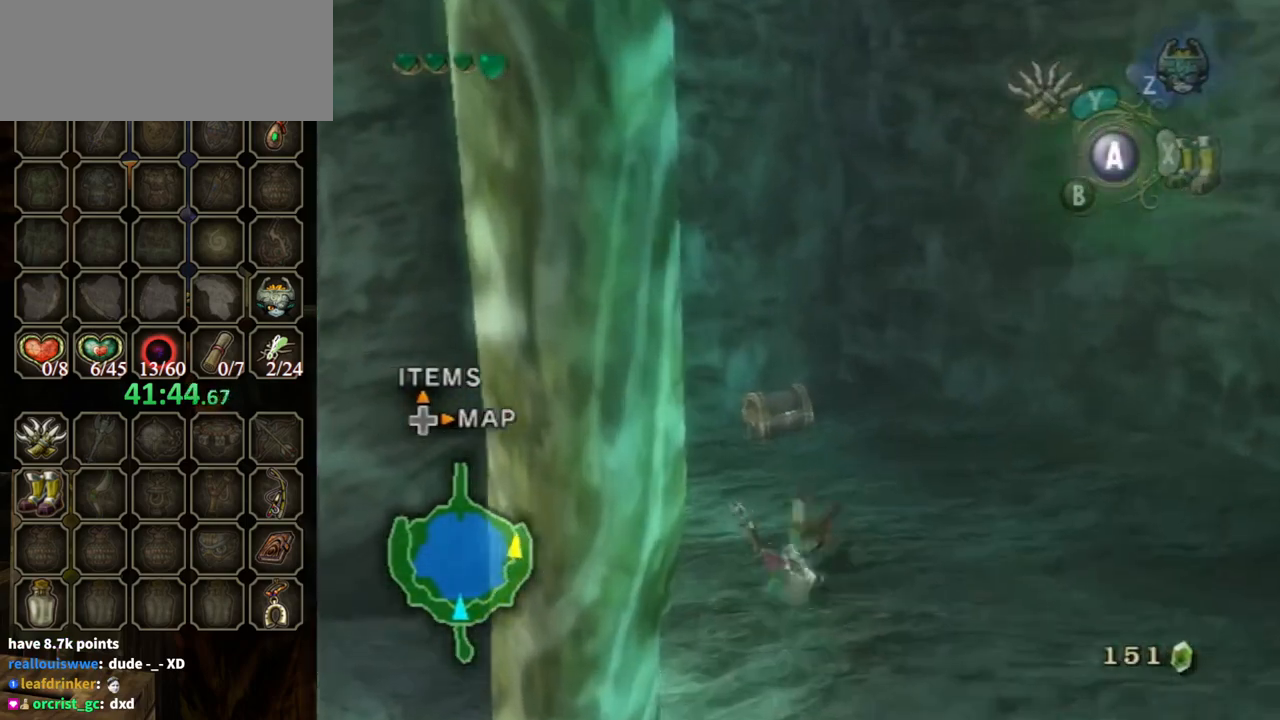
{"buttons": [], "left_stick": "up", "right_stick": "center", "events": [[333, "A", "up"]]}
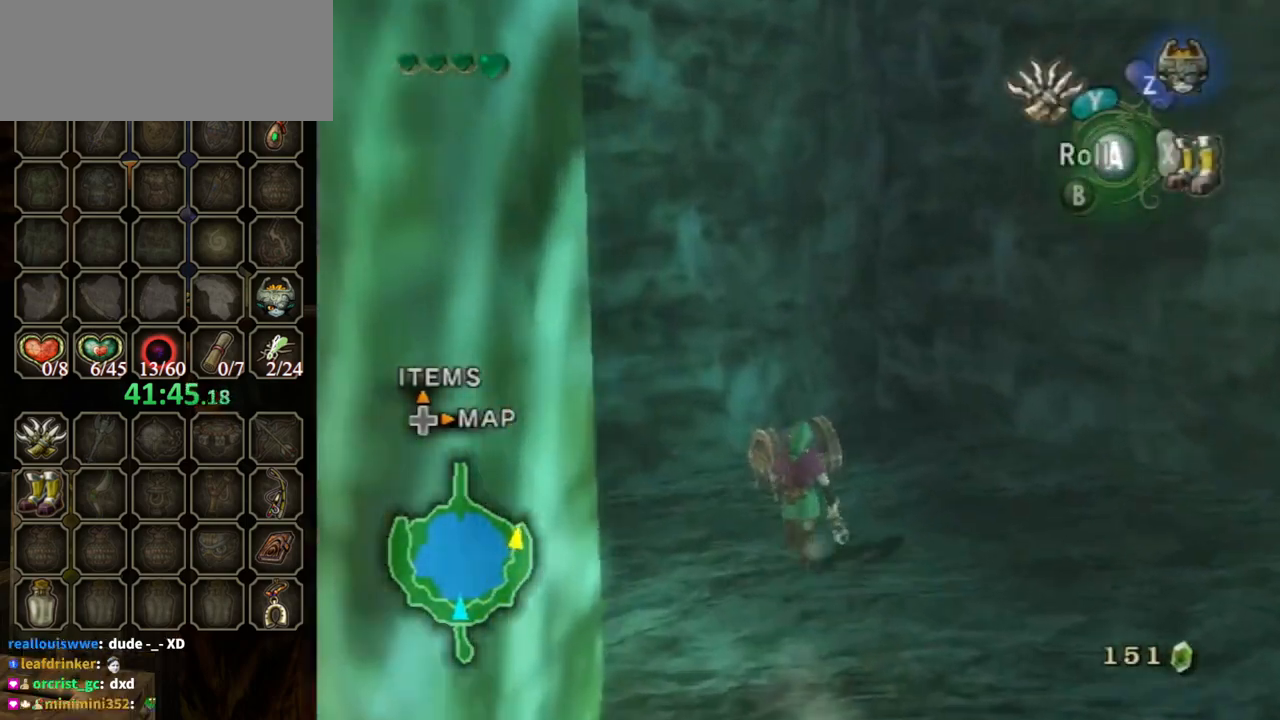
{"buttons": ["A"], "left_stick": "center", "right_stick": "center", "events": [[333, "left_stick", "center"], [400, "A", "down"]]}
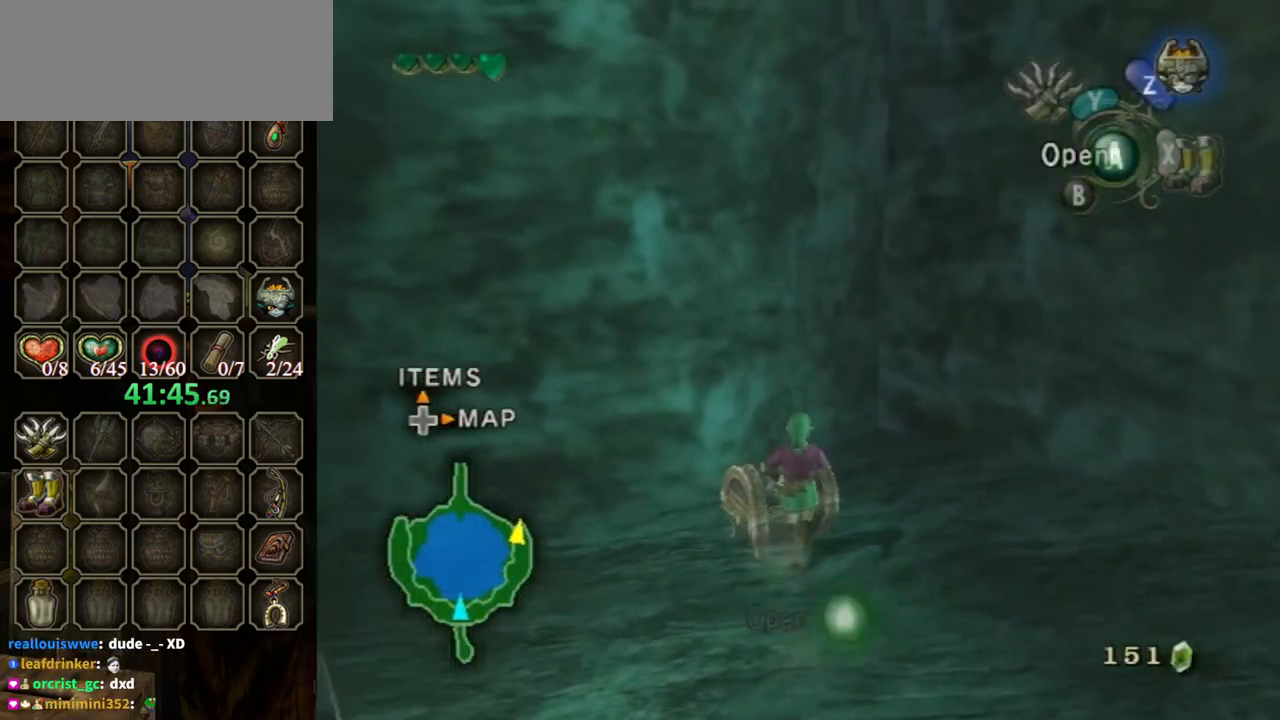
{"buttons": [], "left_stick": "center", "right_stick": "center", "events": [[67, "A", "up"], [400, "A", "down"], [500, "A", "up"]]}
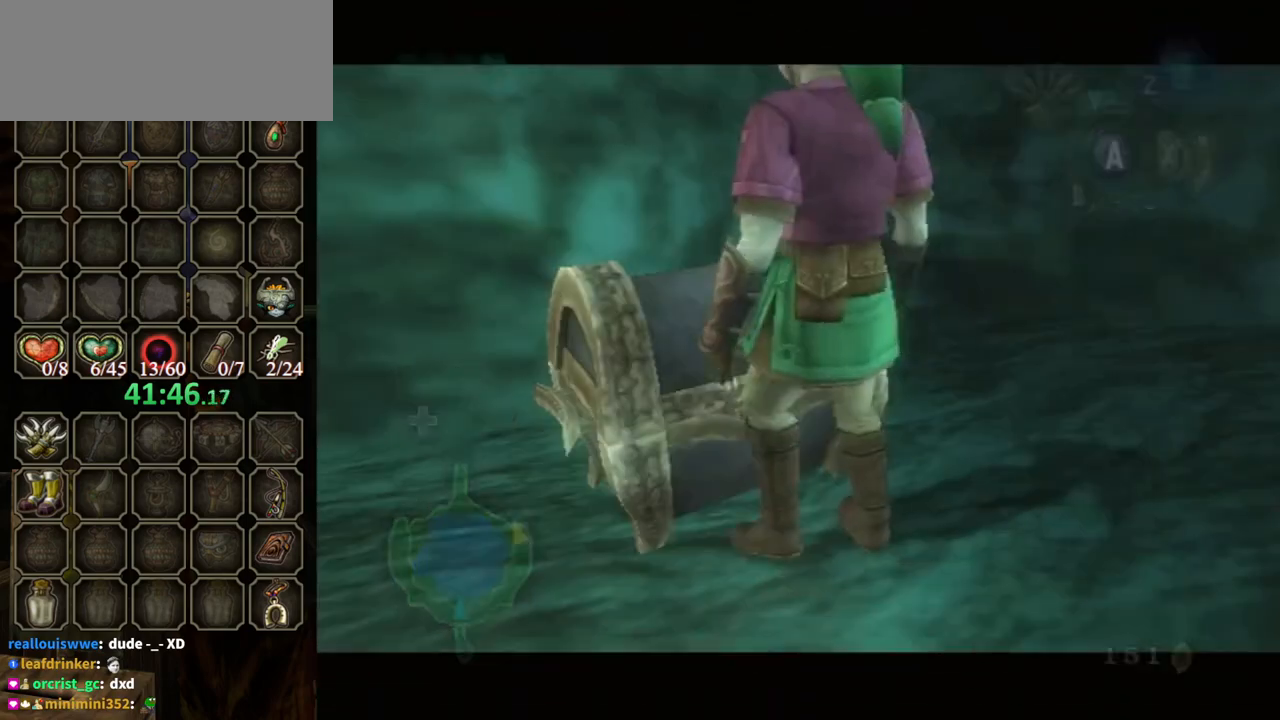
{"buttons": [], "left_stick": "center", "right_stick": "center", "events": [[33, "A", "down"], [100, "A", "up"]]}
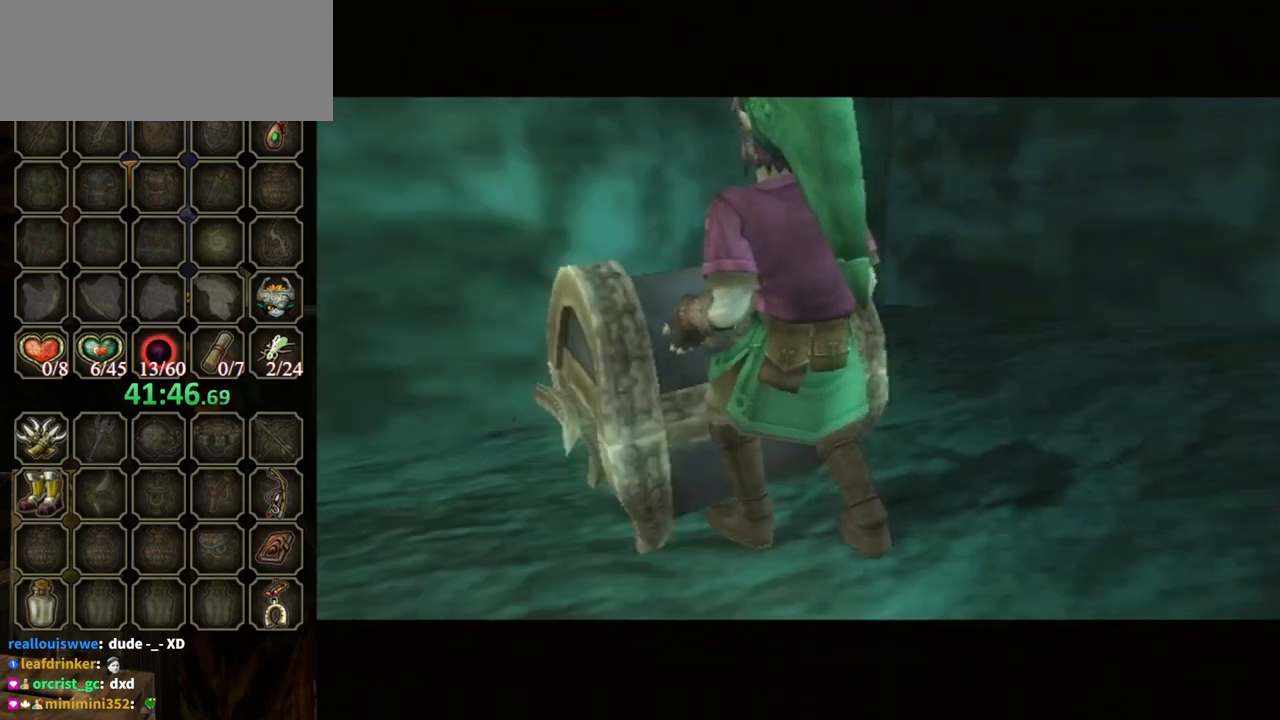
{"buttons": [], "left_stick": "center", "right_stick": "center", "events": []}
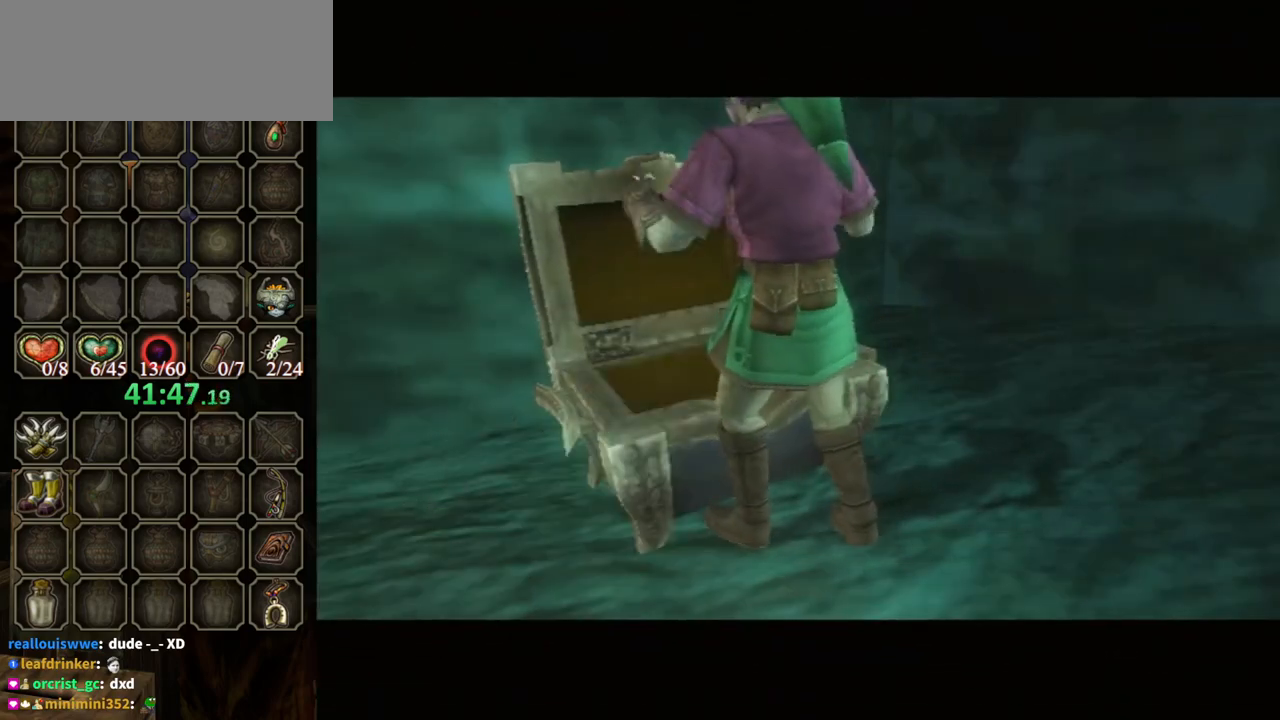
{"buttons": ["B"], "left_stick": "center", "right_stick": "center", "events": [[267, "B", "down"]]}
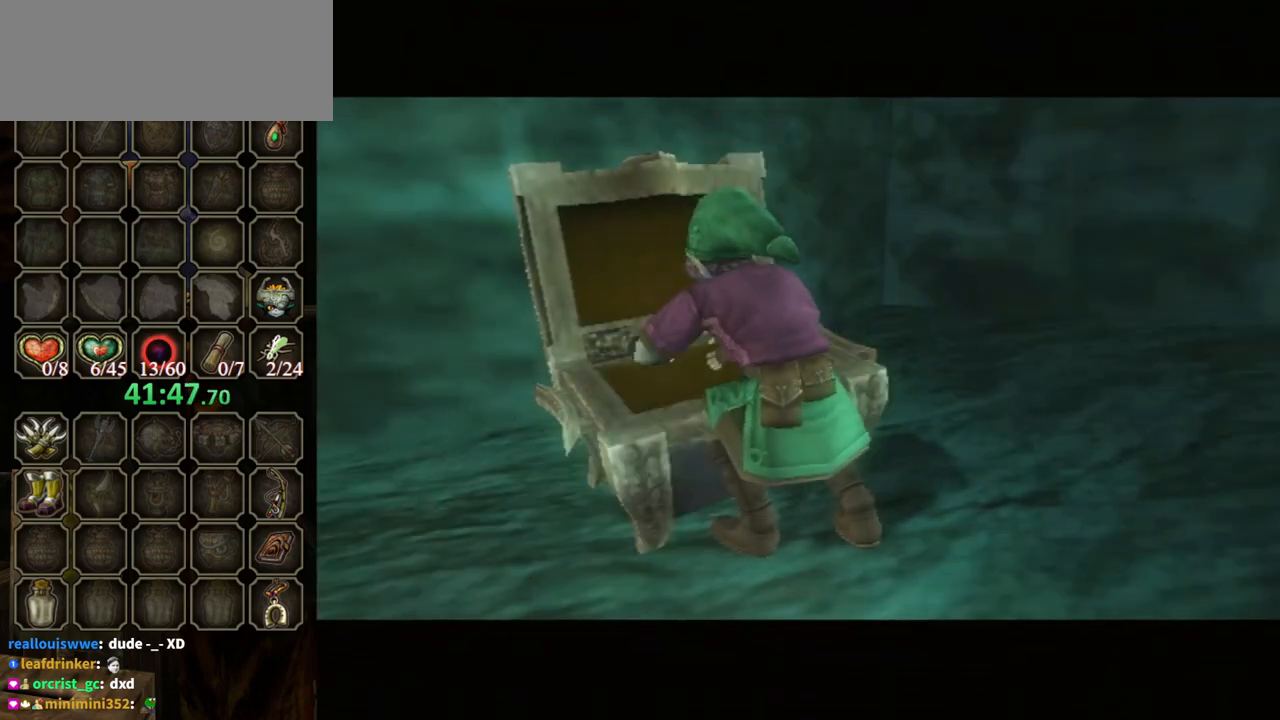
{"buttons": ["B"], "left_stick": "center", "right_stick": "center", "events": []}
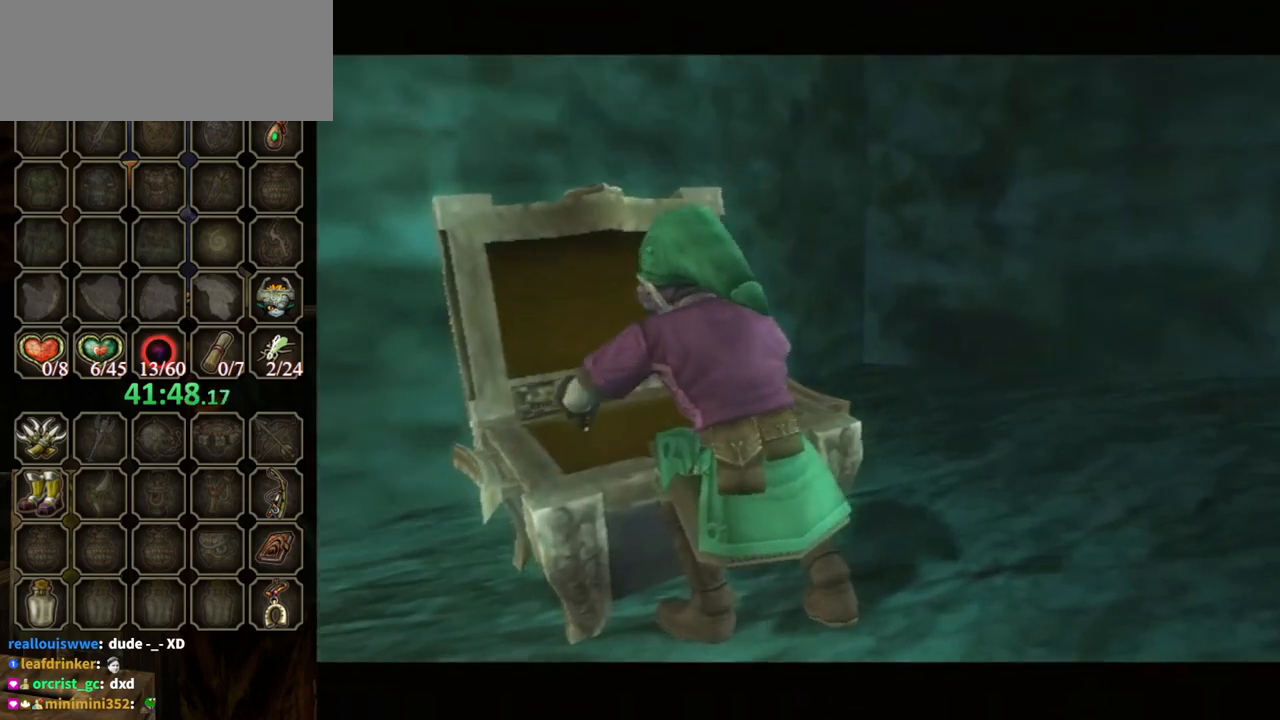
{"buttons": ["B"], "left_stick": "down", "right_stick": "center", "events": [[167, "left_stick", "down"]]}